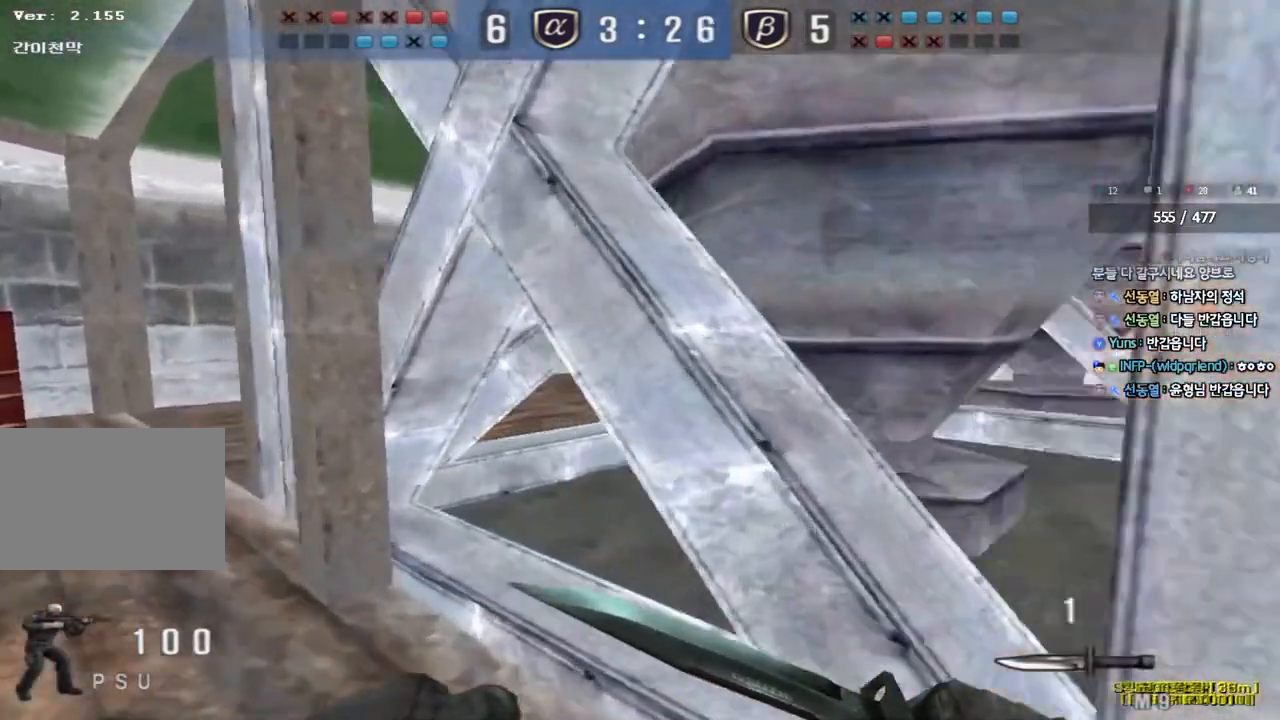
Gameplay with keyboard; each line is a JSON object with the keys held at the frame after it. "events" lists presses ("down") and releases ("up") of "a", "ctrl", "d", "e", "f", "q", "r", "s", "shift", "space", "tab" and "w" between this image and that frame as [ms after this image, input, new state], when the widget could be followed in between. No other keys are recorded. Mouse input is not recorded.
{"keys": ["a", "w"], "events": []}
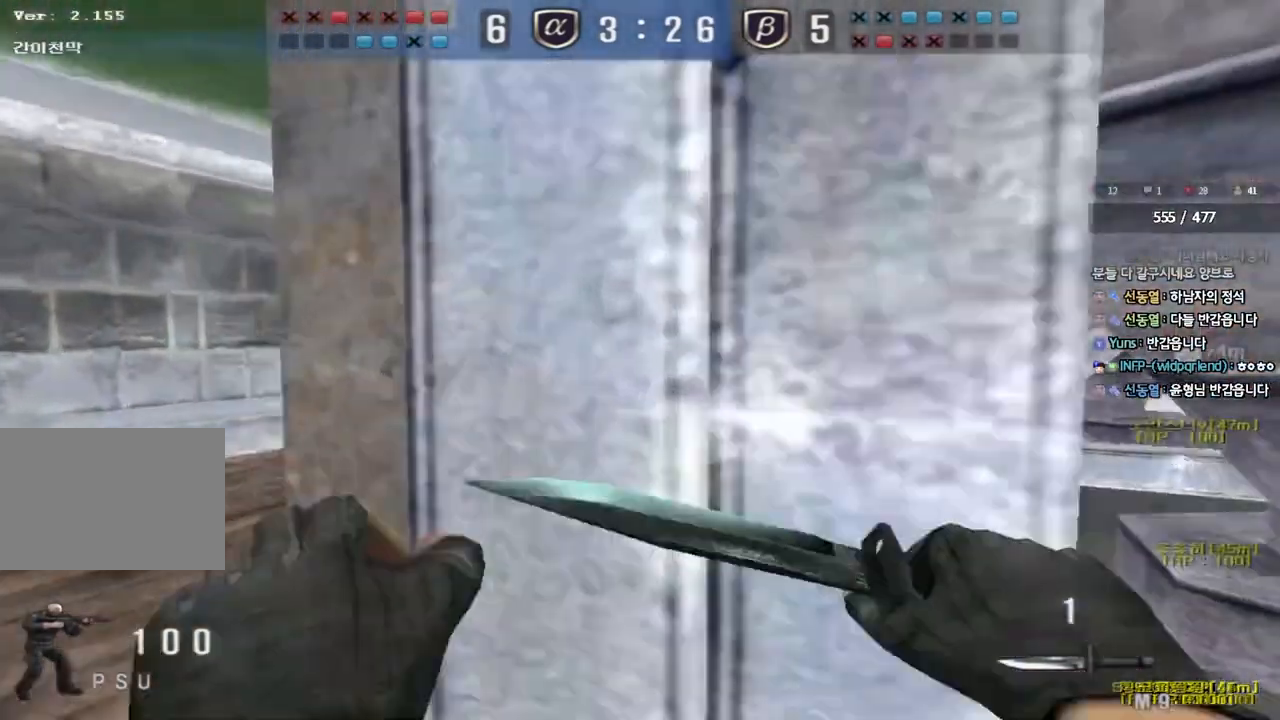
{"keys": ["d", "tab", "w"], "events": [[67, "a", "up"], [117, "d", "down"], [217, "tab", "down"]]}
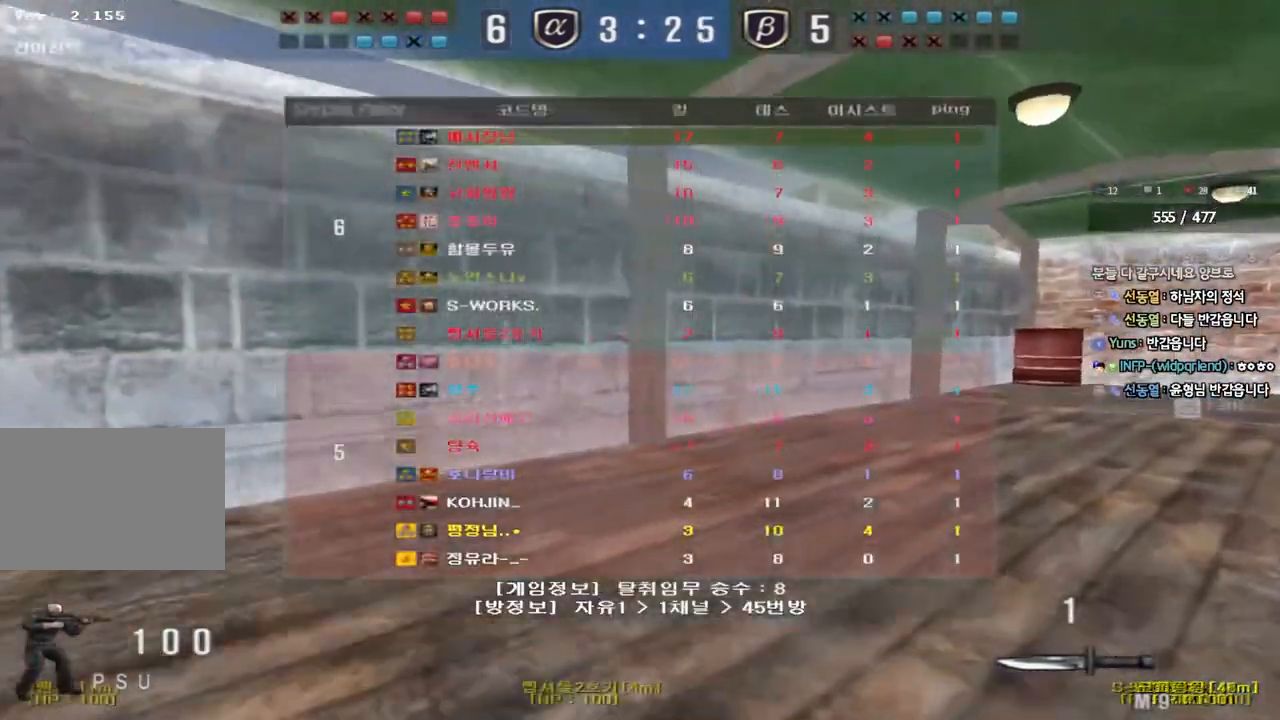
{"keys": ["d", "tab", "w"], "events": []}
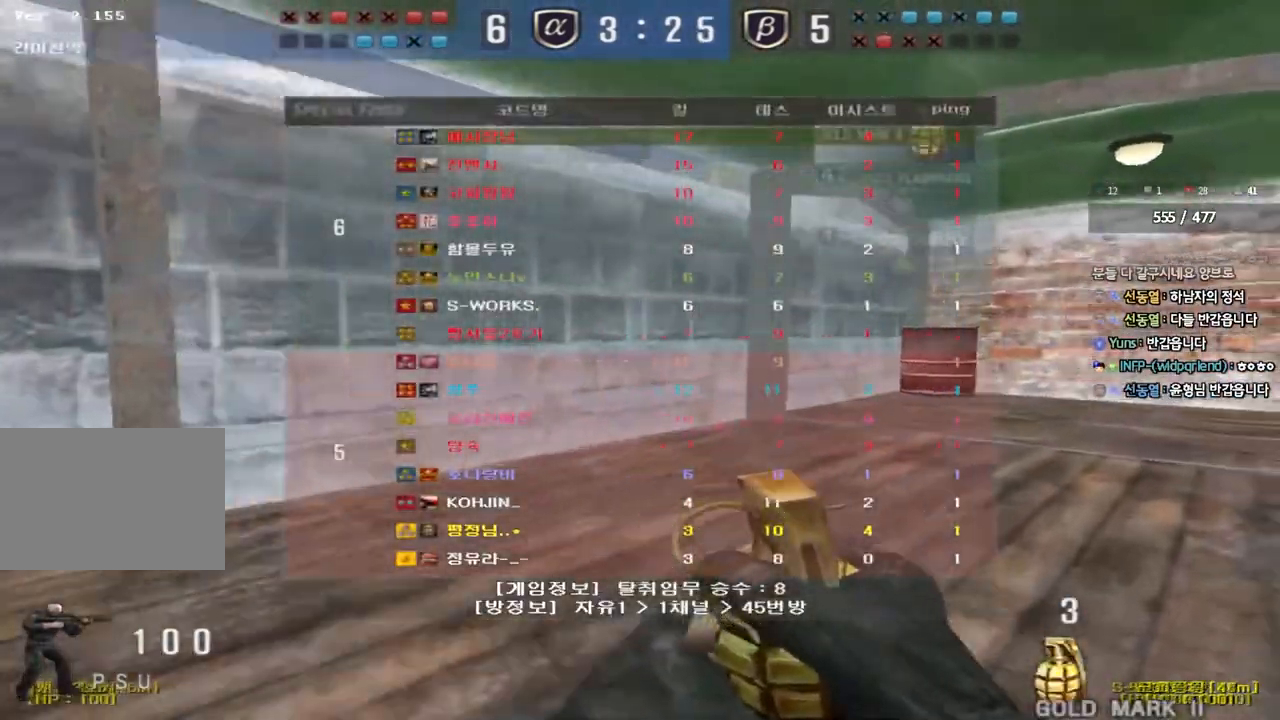
{"keys": ["d", "tab", "w"], "events": []}
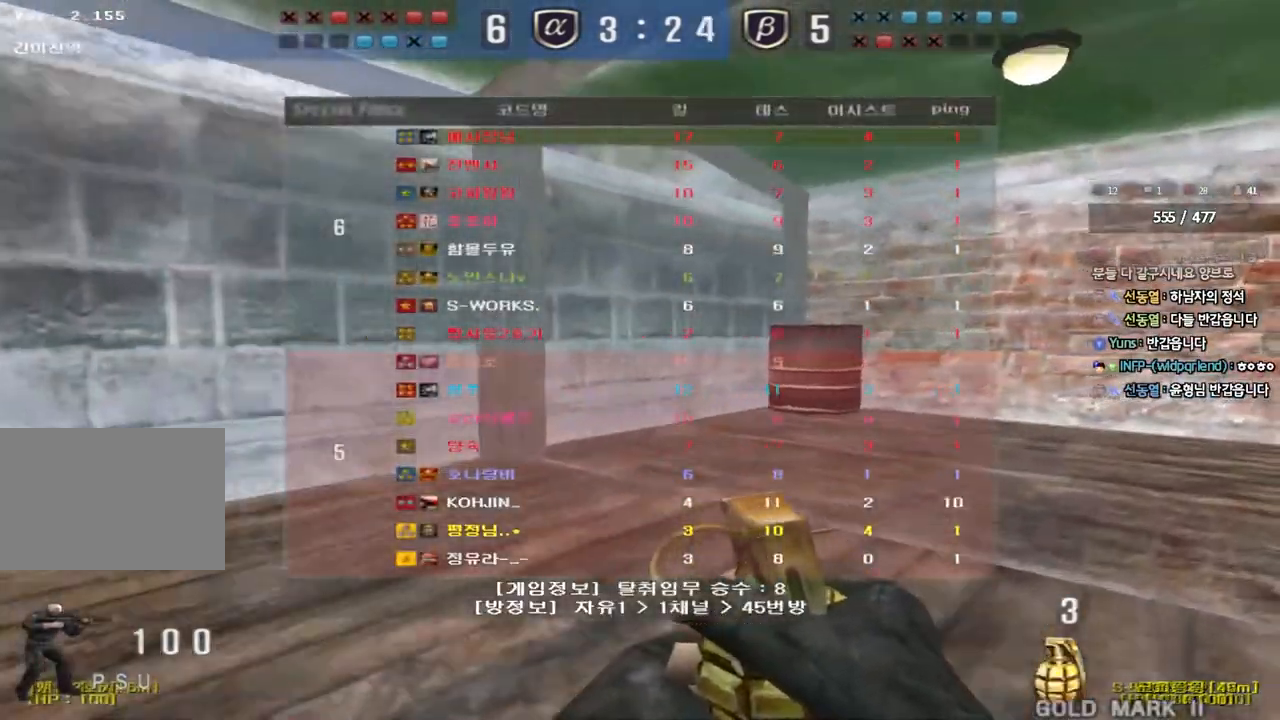
{"keys": ["d", "tab", "w"], "events": []}
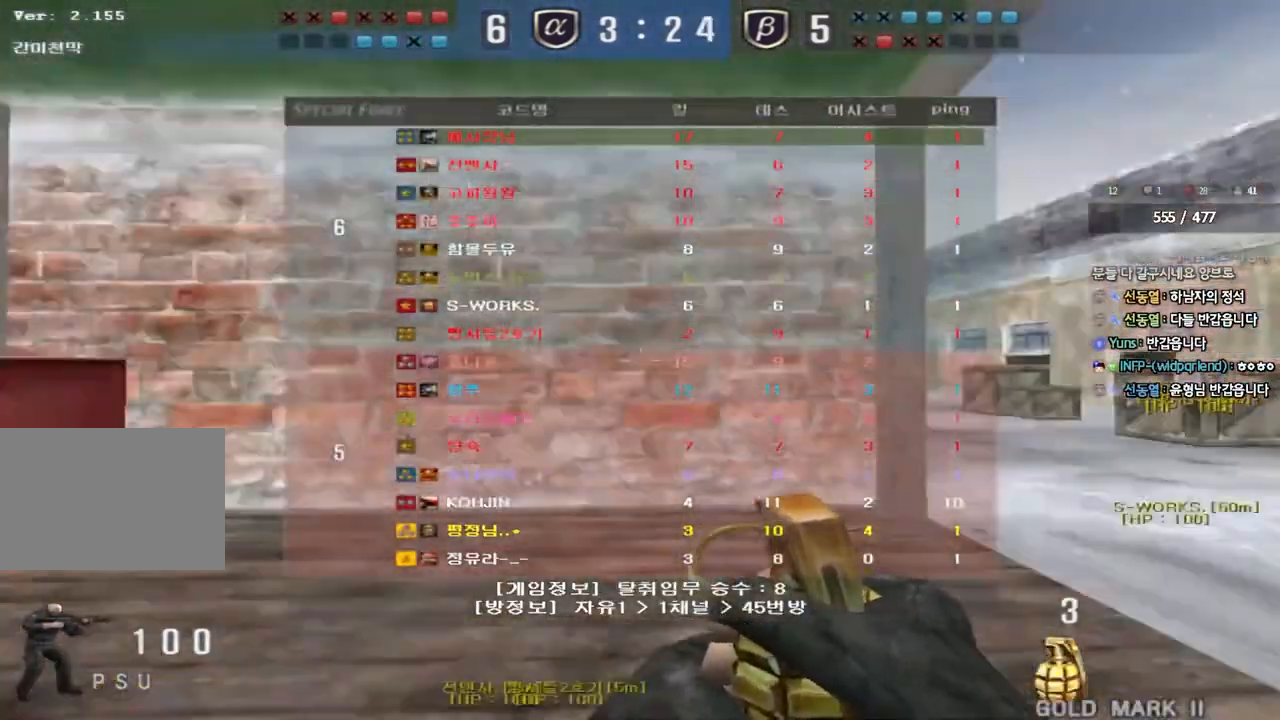
{"keys": ["d", "w"], "events": [[33, "tab", "up"]]}
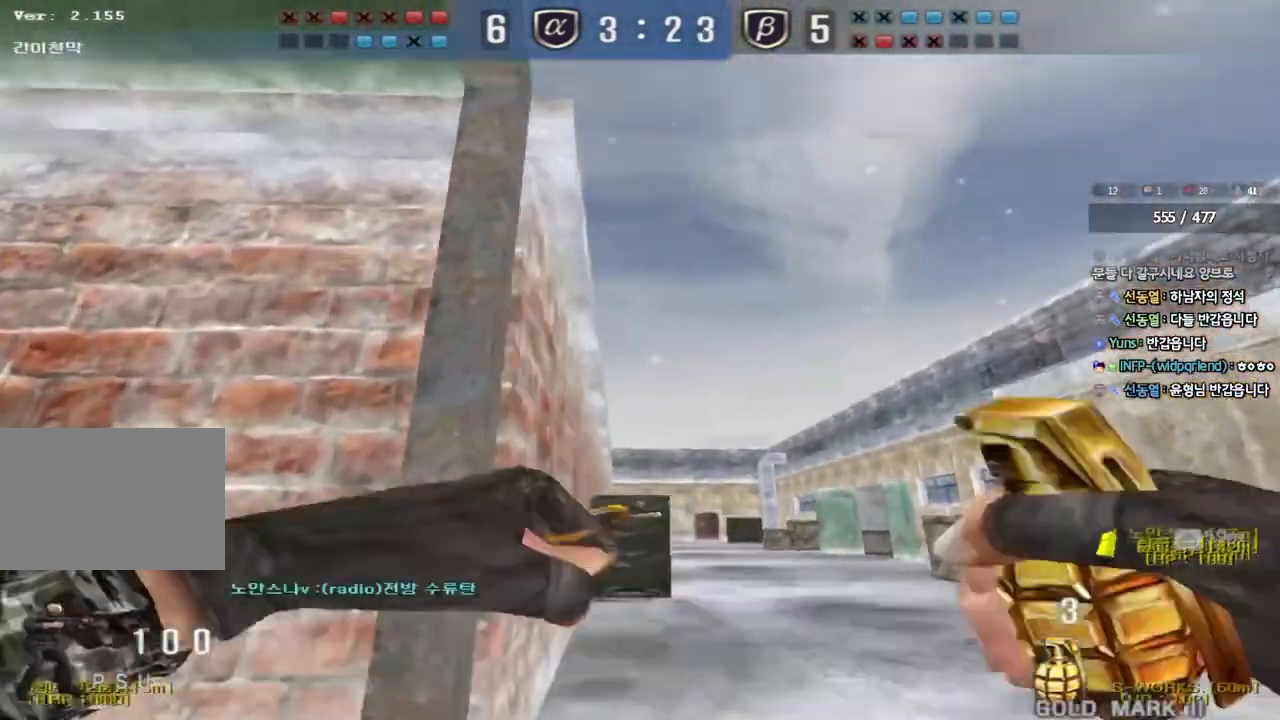
{"keys": [], "events": [[283, "space", "down"], [417, "space", "up"], [450, "d", "up"], [467, "w", "up"]]}
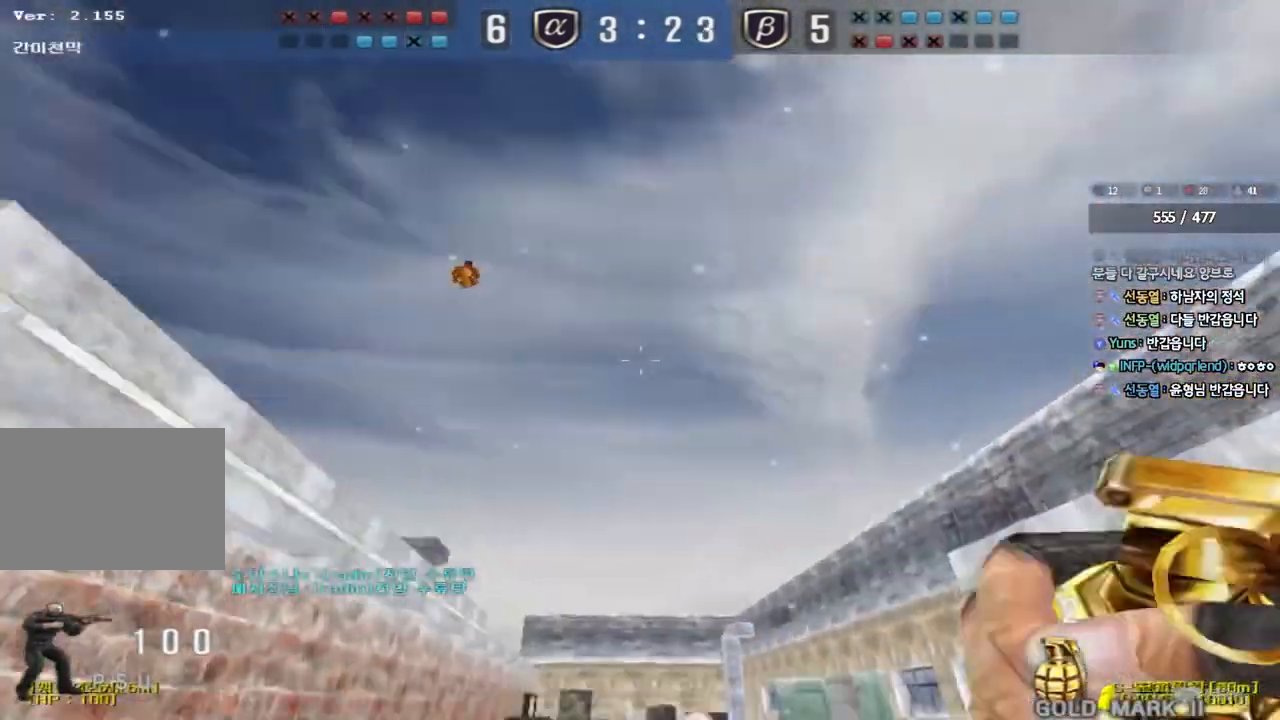
{"keys": ["d", "w"], "events": [[333, "w", "down"], [350, "d", "down"]]}
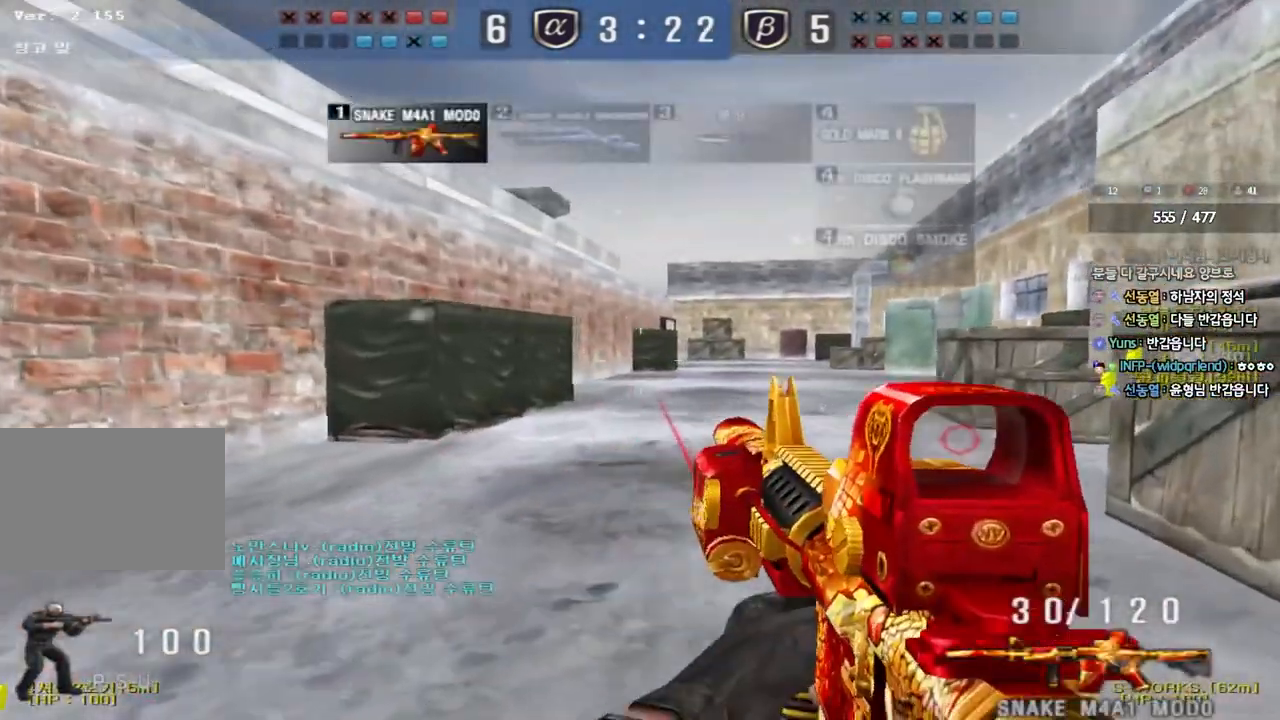
{"keys": ["d", "shift"], "events": [[200, "w", "up"], [333, "shift", "down"]]}
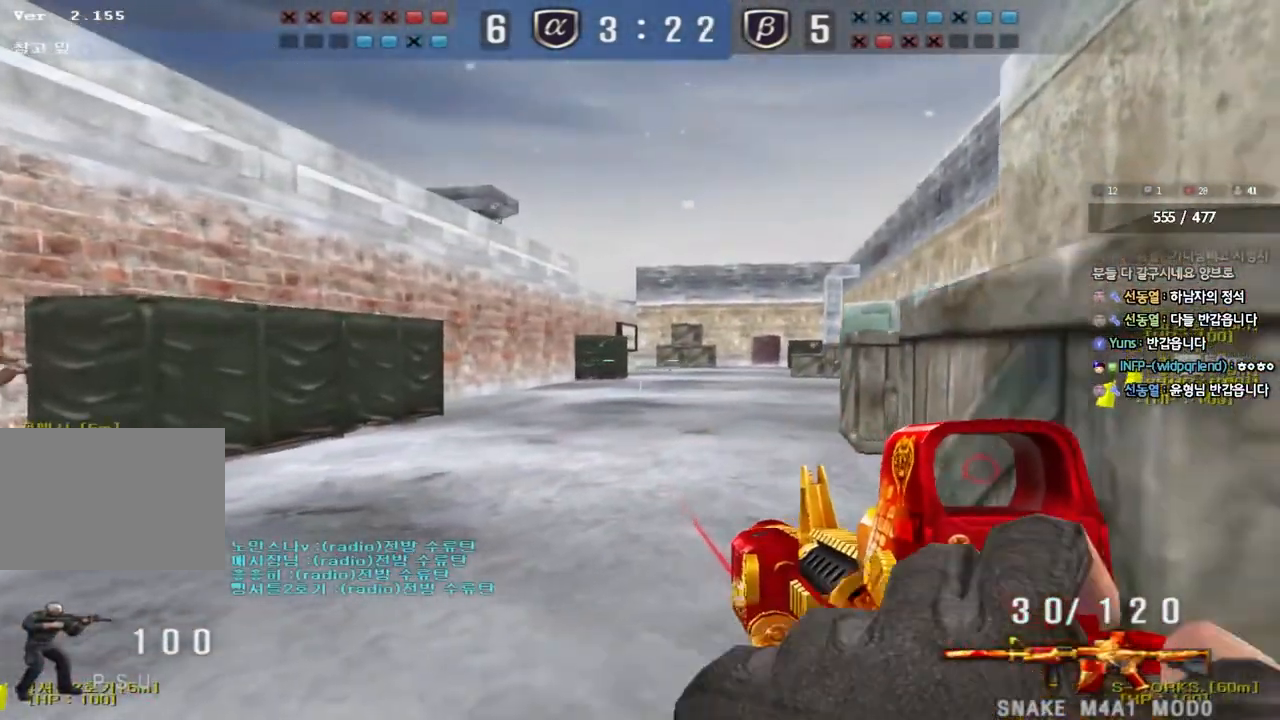
{"keys": ["shift"], "events": [[50, "d", "up"], [283, "d", "down"], [383, "d", "up"]]}
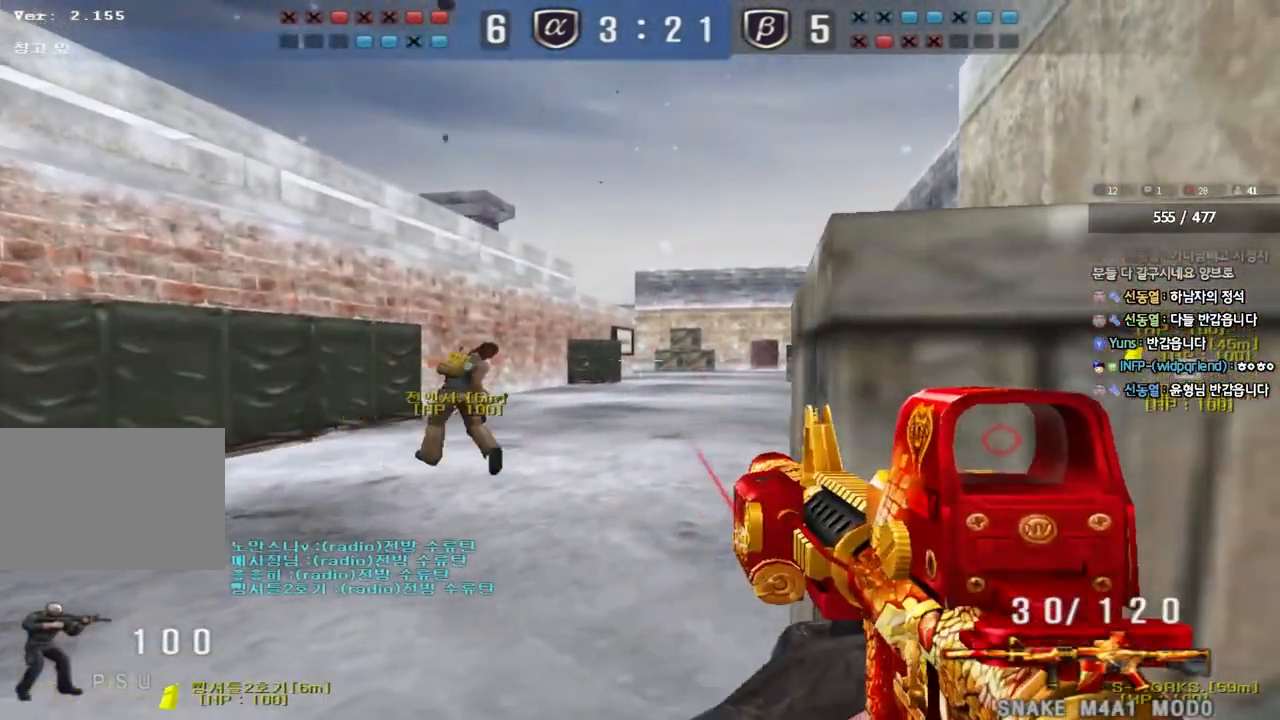
{"keys": ["s", "shift"], "events": [[17, "d", "down"], [117, "d", "up"], [250, "d", "down"], [317, "s", "down"], [433, "d", "up"]]}
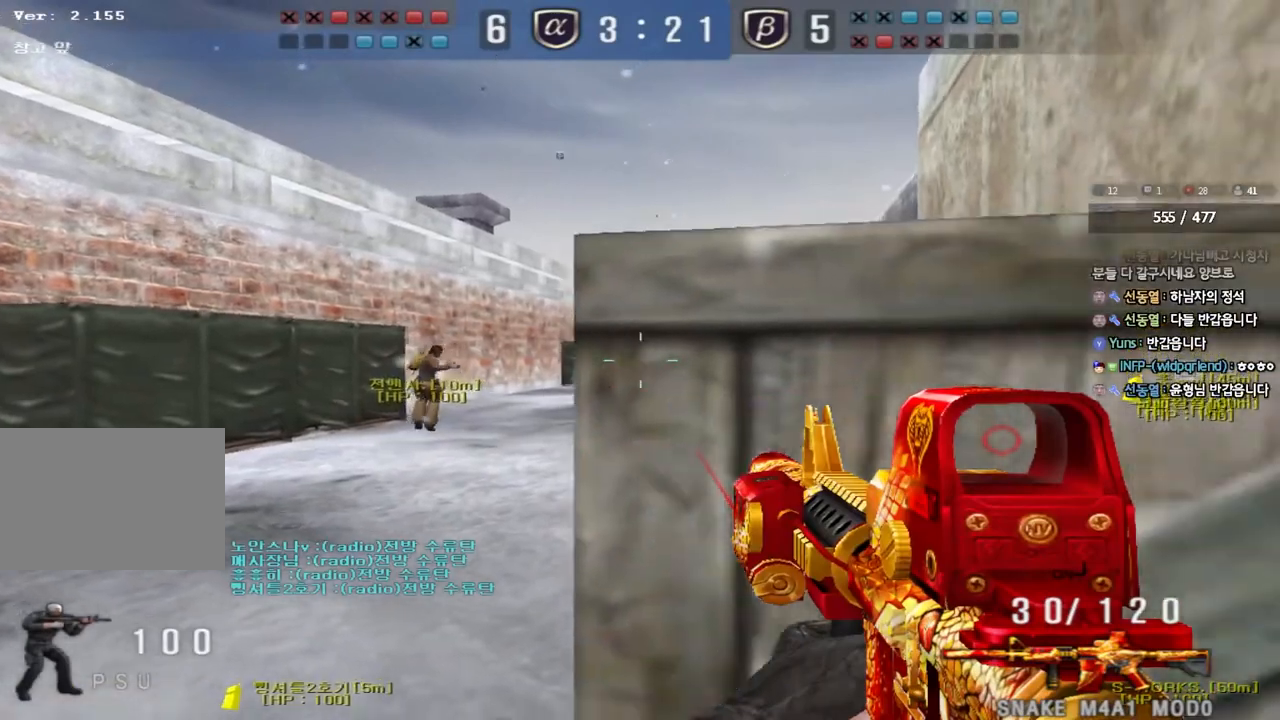
{"keys": ["s", "shift"], "events": [[100, "a", "down"], [250, "a", "up"]]}
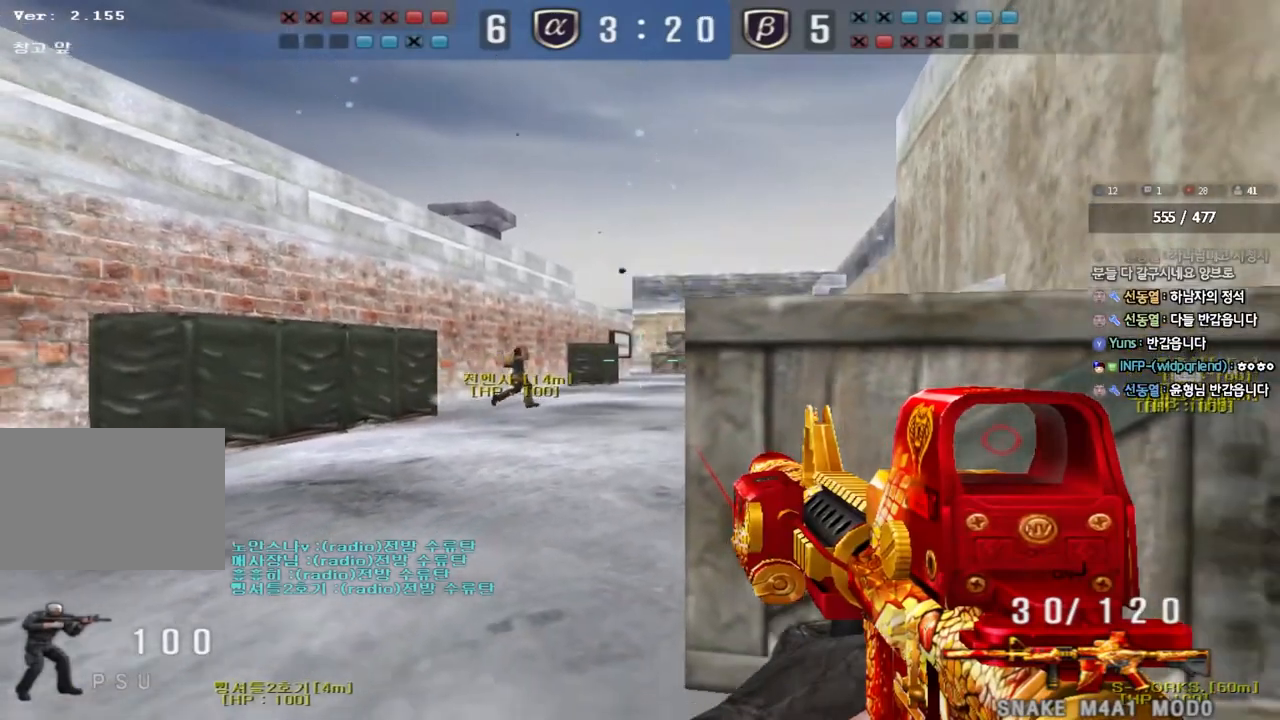
{"keys": ["w"], "events": [[33, "d", "down"], [67, "d", "up"], [267, "s", "up"], [367, "shift", "up"], [367, "w", "down"]]}
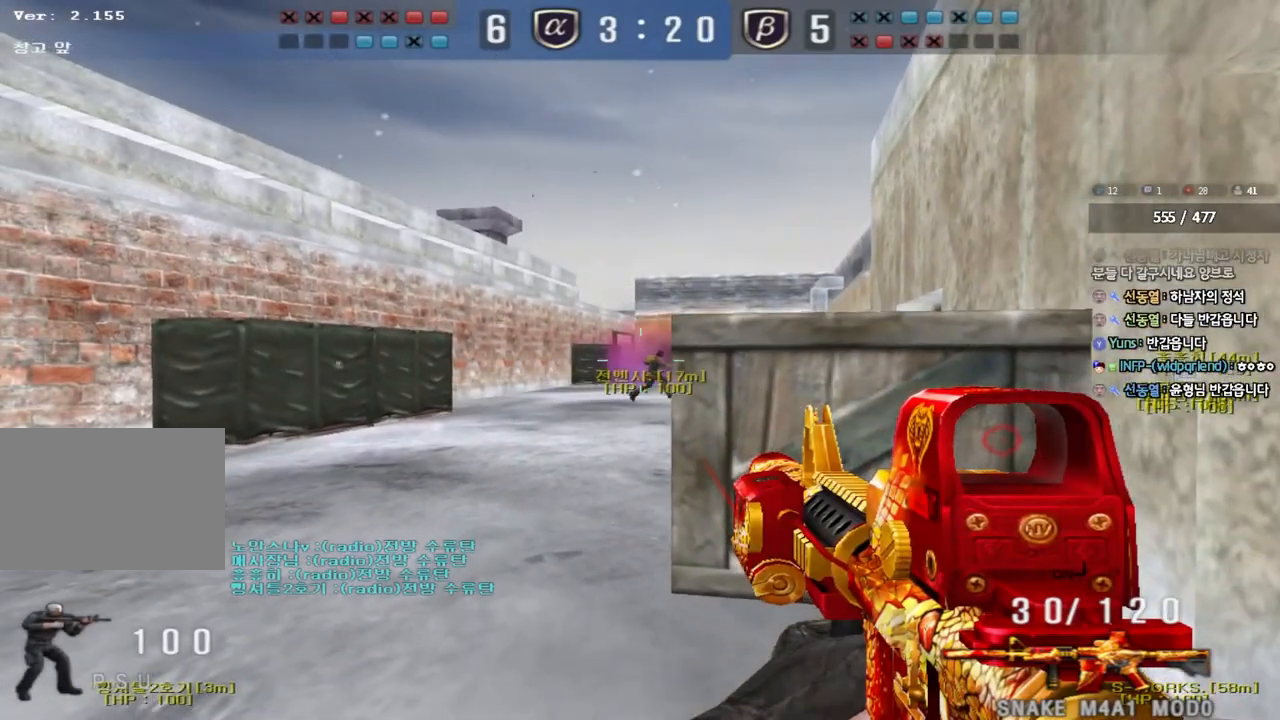
{"keys": [], "events": [[100, "w", "up"]]}
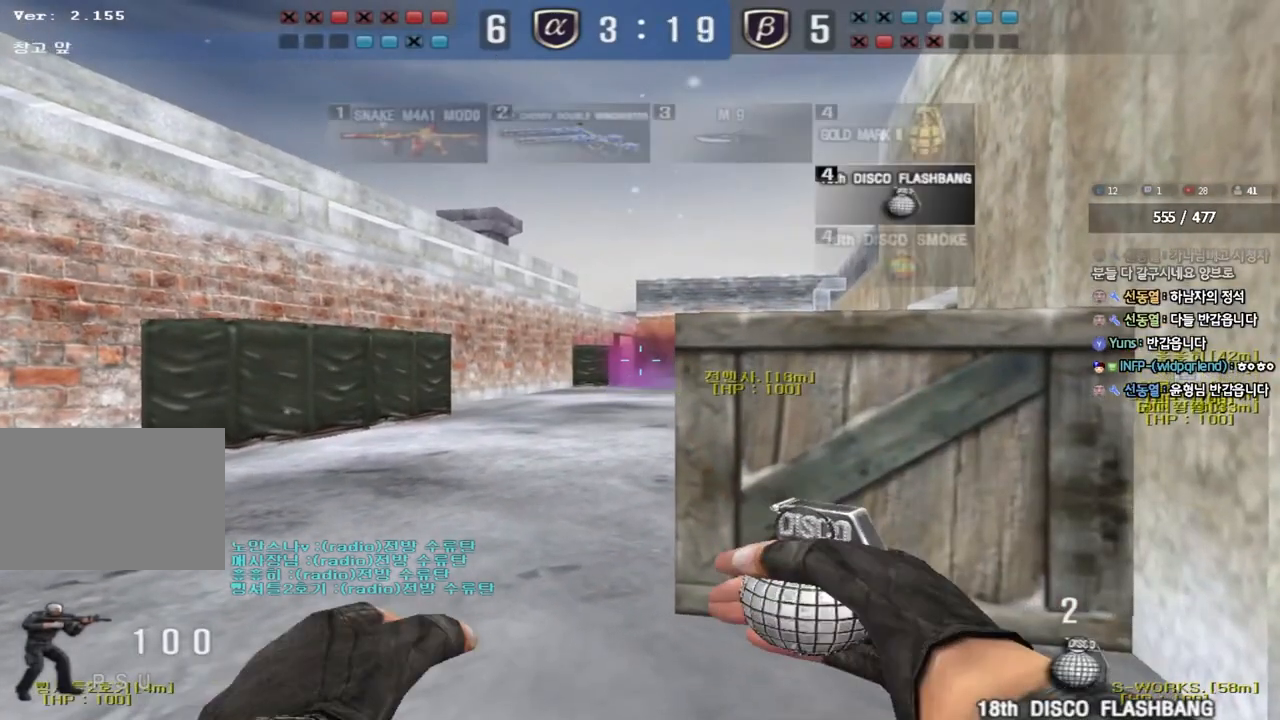
{"keys": ["d", "w"], "events": [[500, "d", "down"], [500, "w", "down"]]}
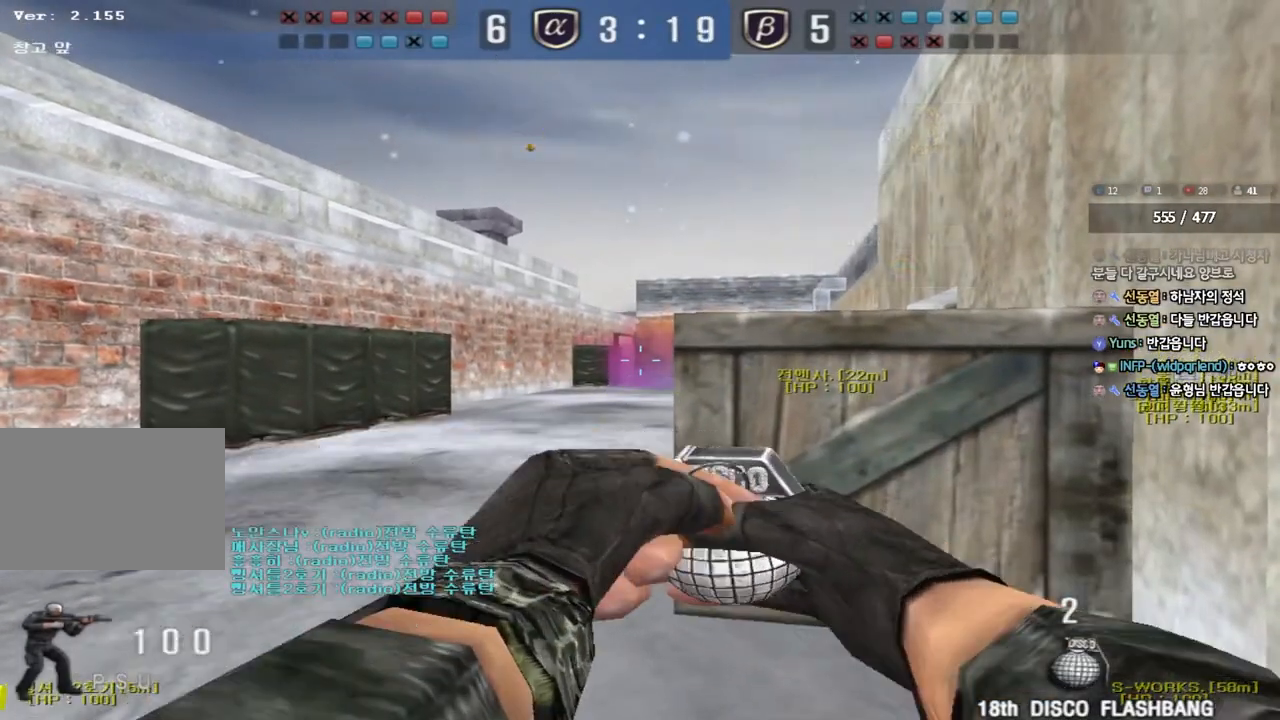
{"keys": ["ctrl"], "events": [[383, "d", "up"], [383, "w", "up"], [400, "ctrl", "down"]]}
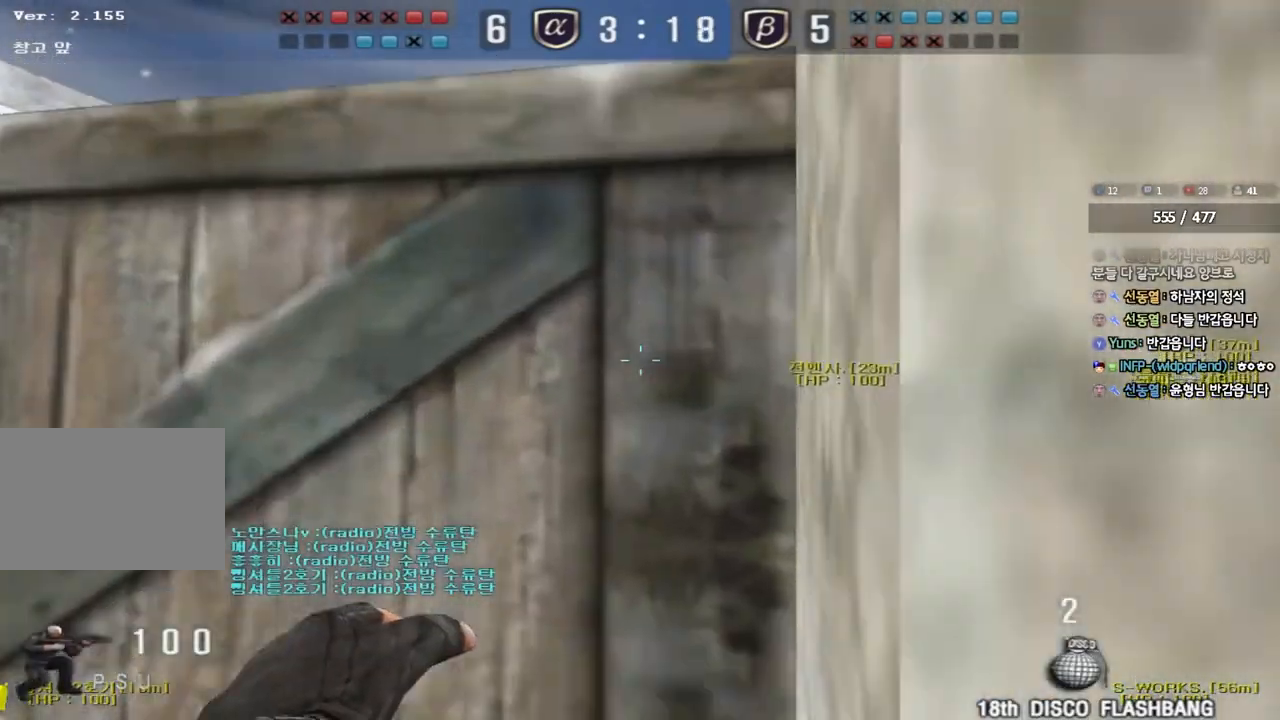
{"keys": ["a", "w"], "events": [[17, "d", "down"], [133, "d", "up"], [417, "a", "down"], [433, "w", "down"], [467, "ctrl", "up"]]}
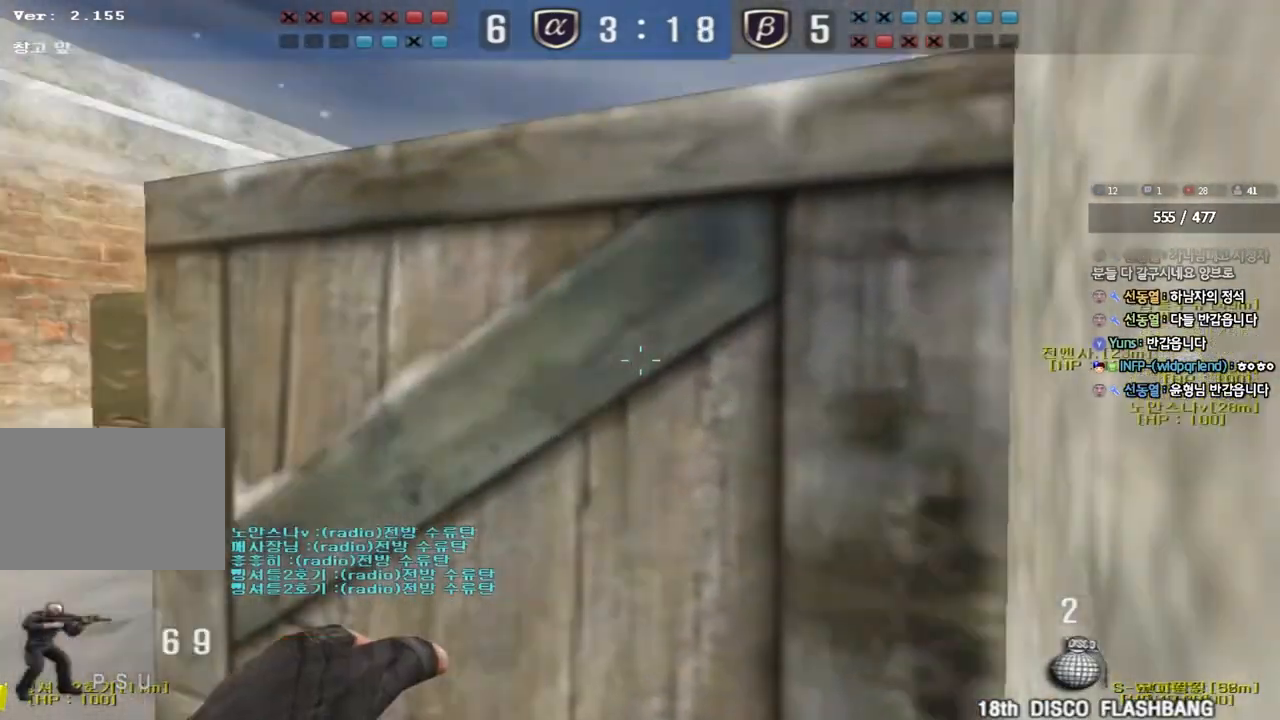
{"keys": ["a", "w"], "events": [[367, "a", "up"], [500, "a", "down"]]}
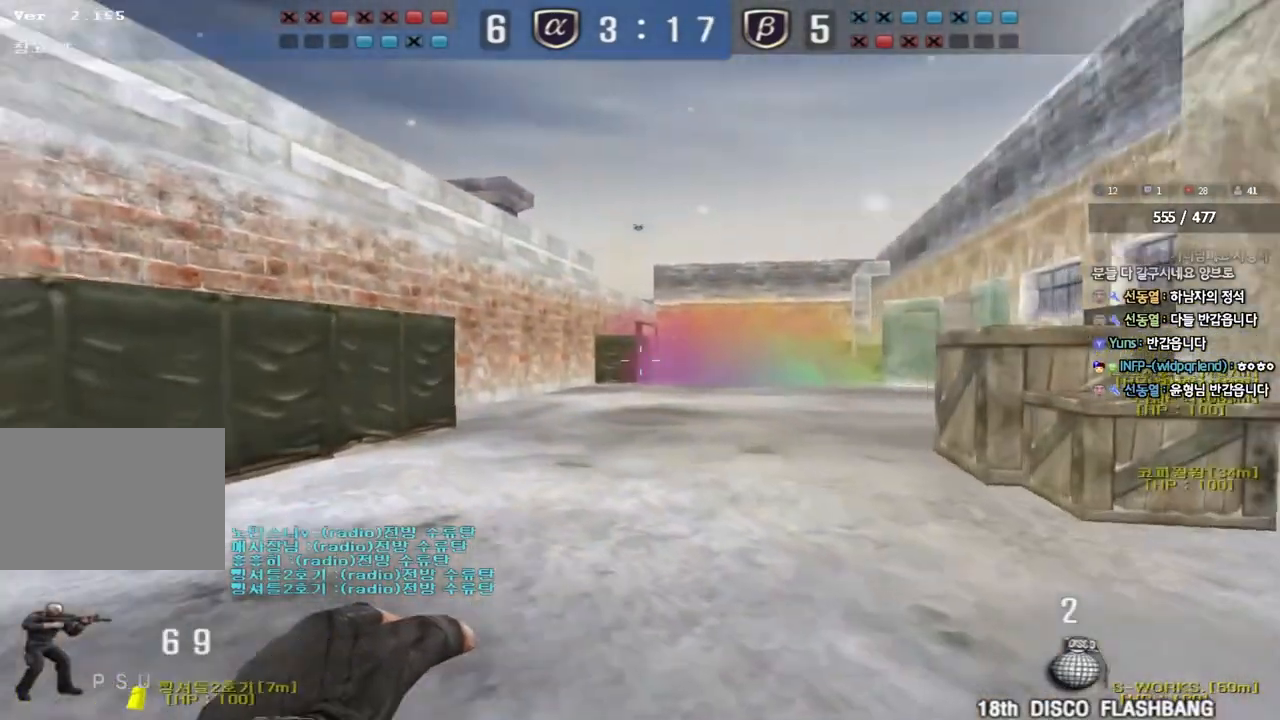
{"keys": ["d", "w"], "events": [[267, "a", "up"], [433, "d", "down"]]}
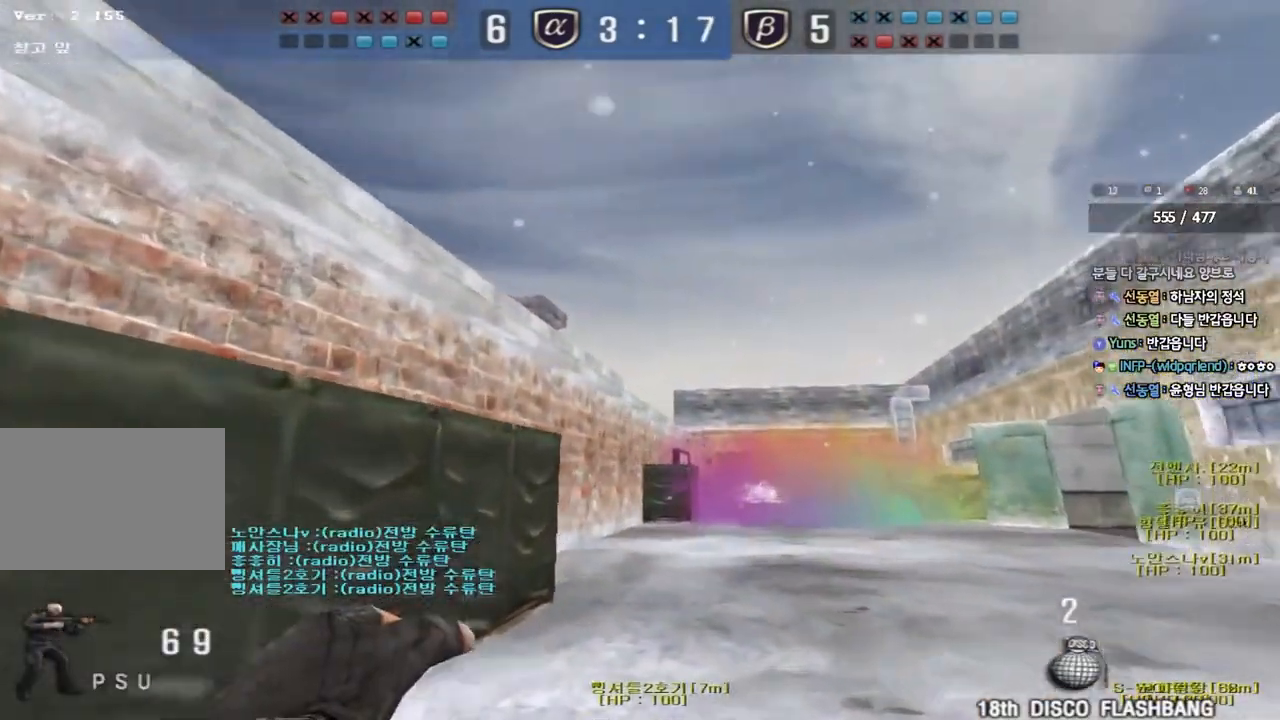
{"keys": ["a", "s"], "events": [[267, "space", "down"], [283, "d", "up"], [283, "w", "up"], [367, "a", "down"], [367, "space", "up"], [383, "s", "down"]]}
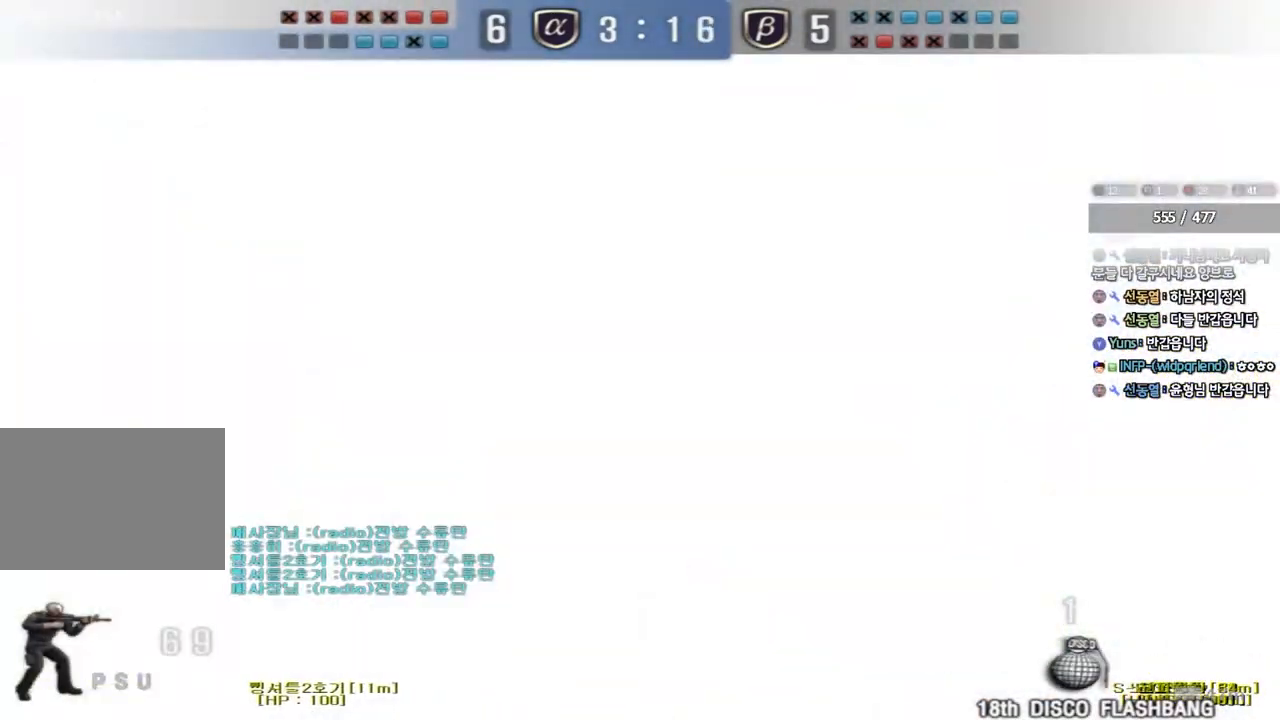
{"keys": ["a", "s"], "events": []}
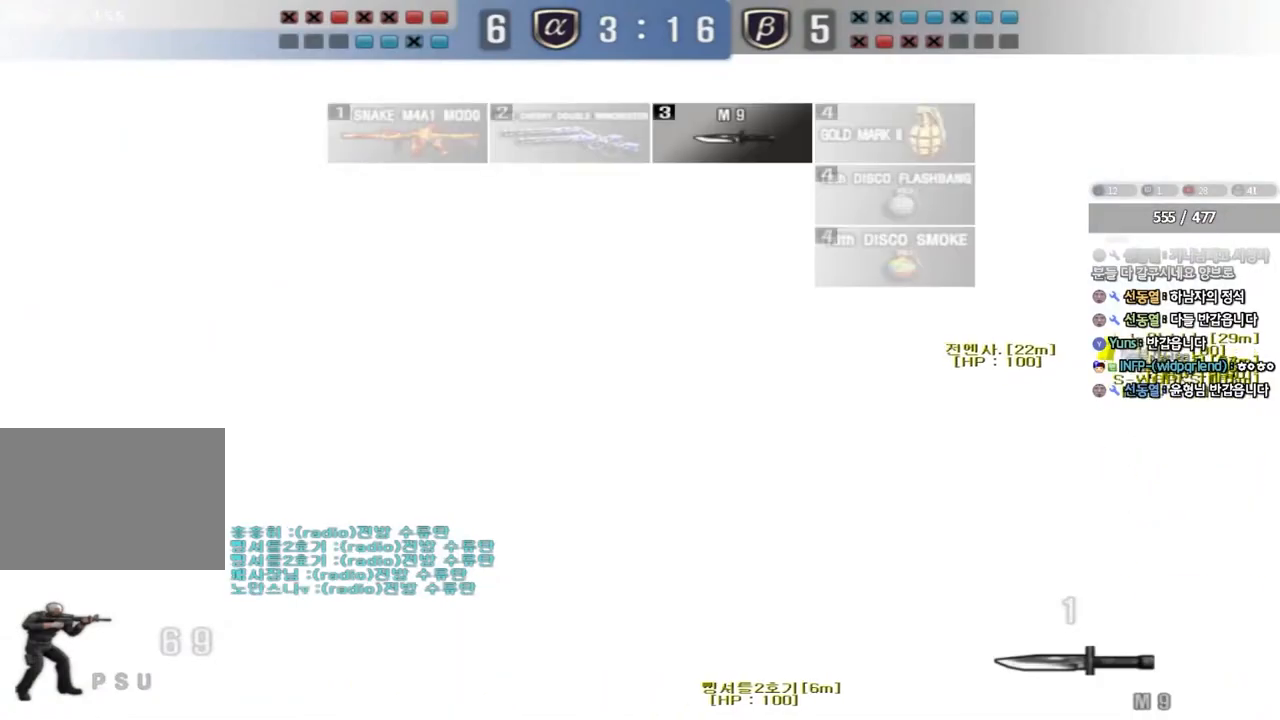
{"keys": ["a", "w"], "events": [[200, "s", "up"], [317, "w", "down"]]}
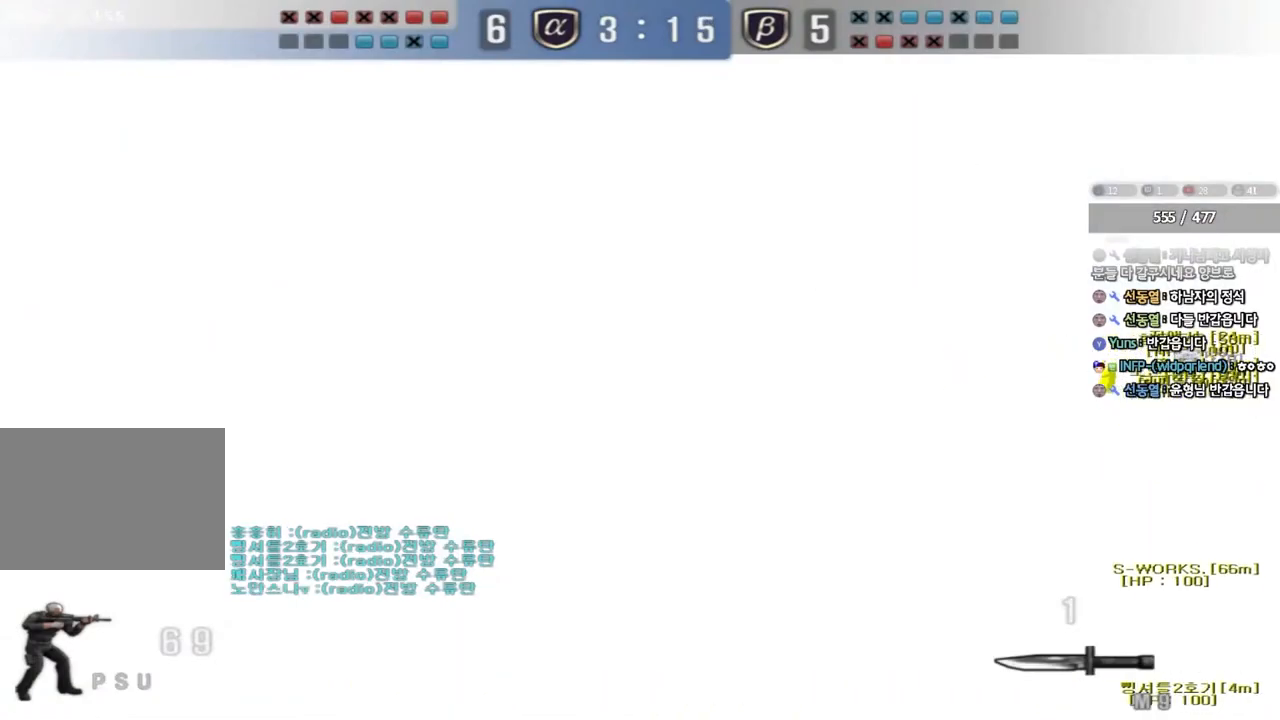
{"keys": [], "events": [[367, "w", "up"], [383, "a", "up"]]}
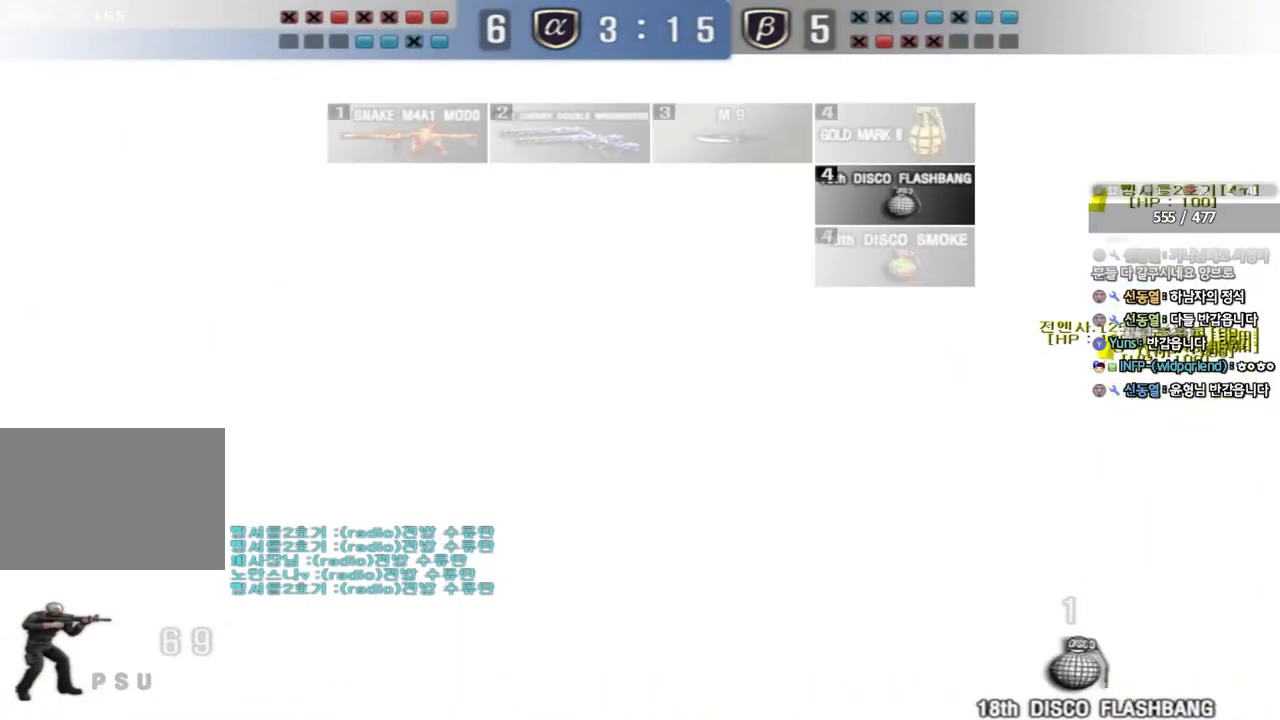
{"keys": [], "events": []}
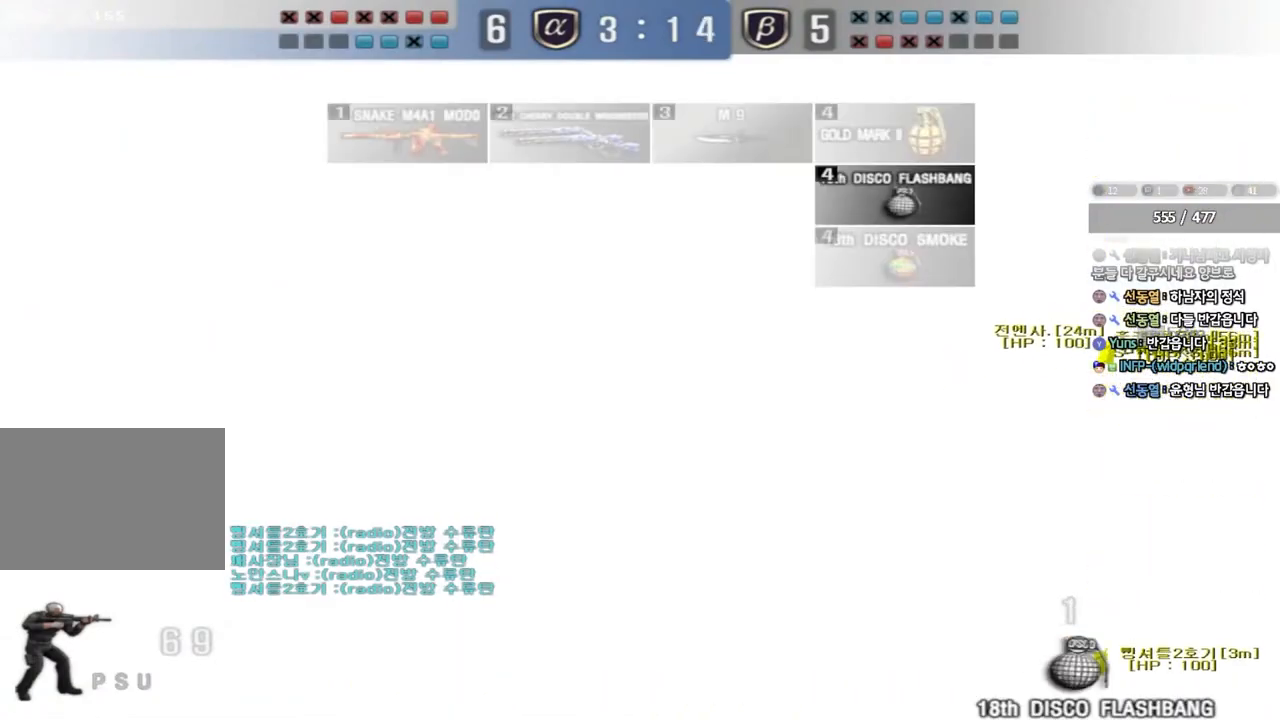
{"keys": [], "events": []}
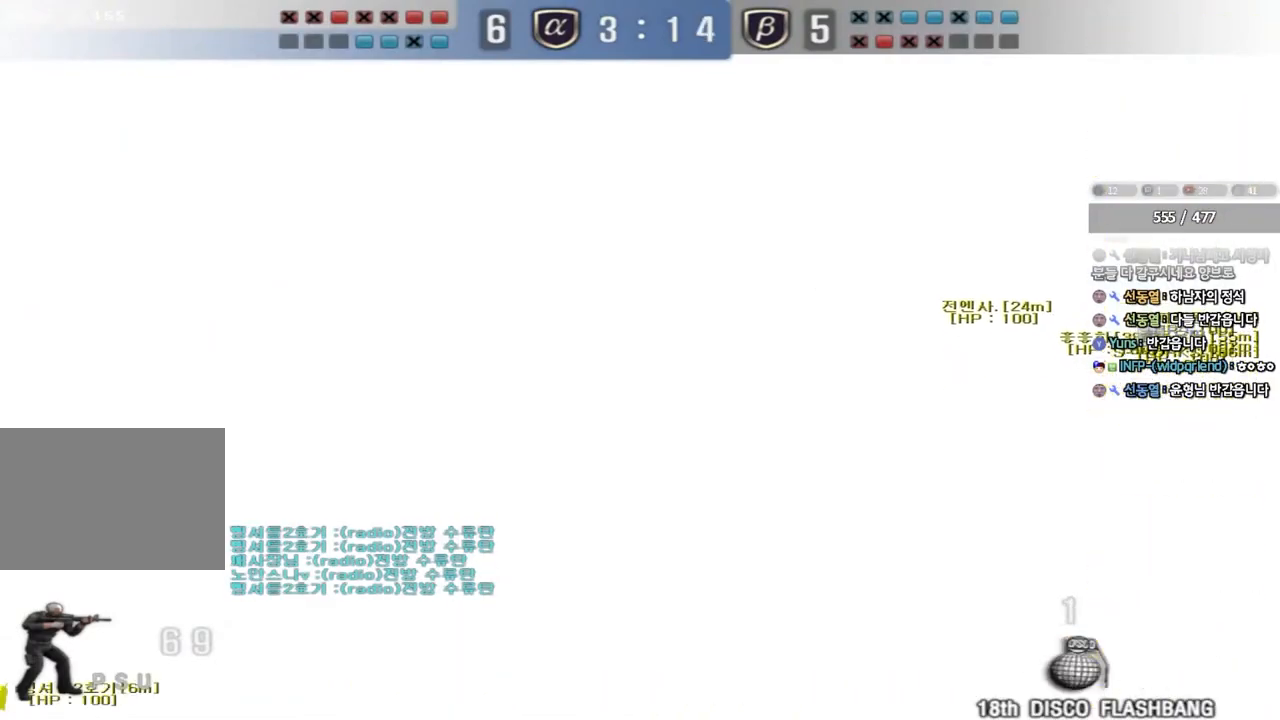
{"keys": [], "events": []}
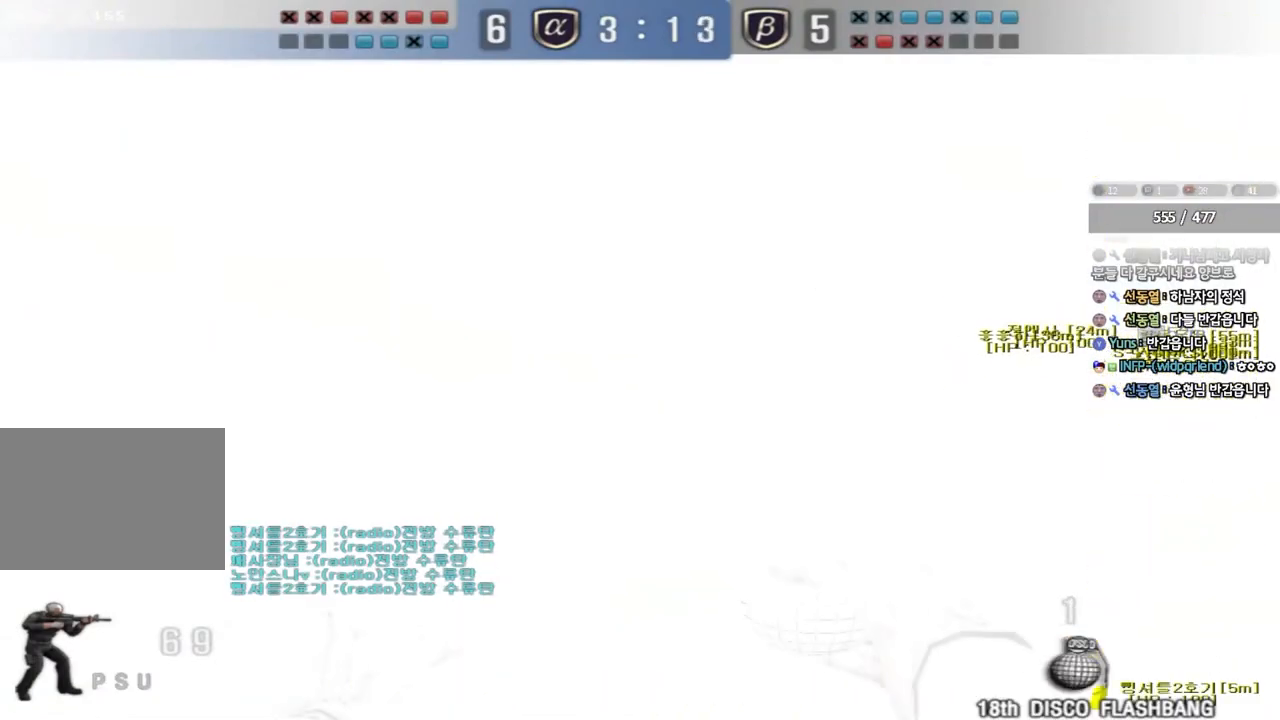
{"keys": [], "events": []}
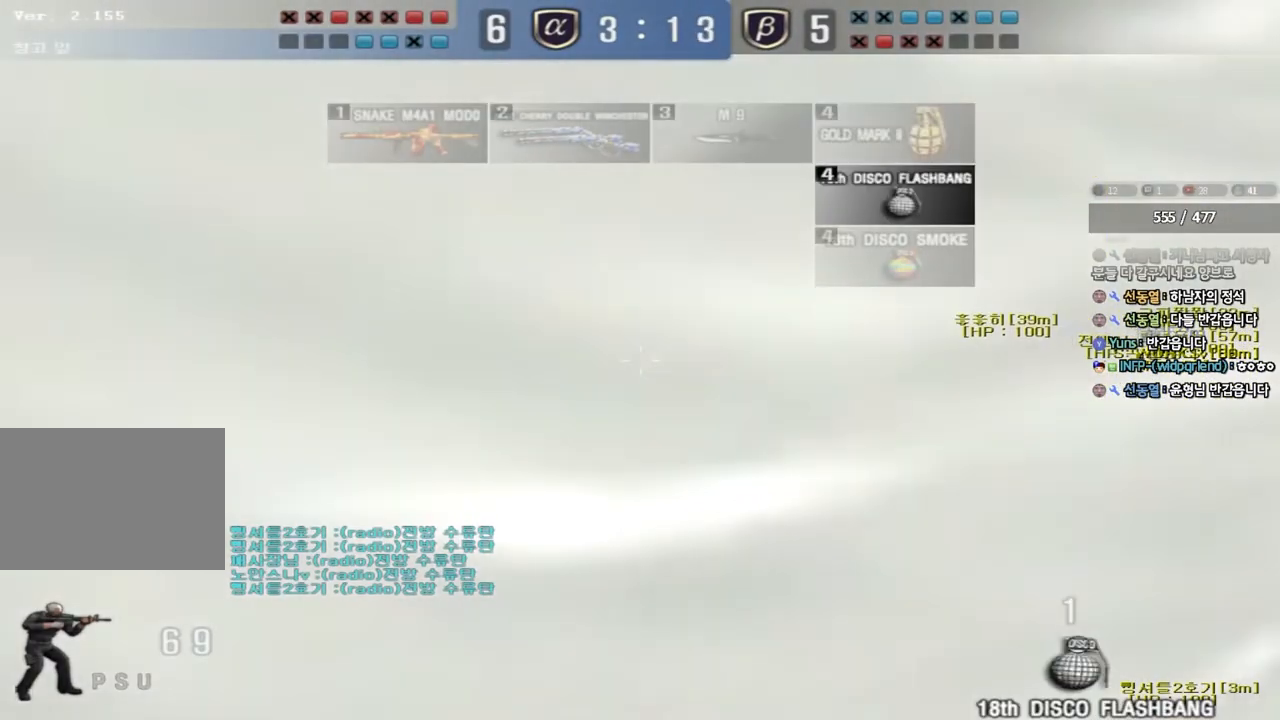
{"keys": [], "events": [[83, "s", "down"], [117, "d", "down"], [250, "space", "down"], [450, "s", "up"], [483, "d", "up"], [500, "space", "up"]]}
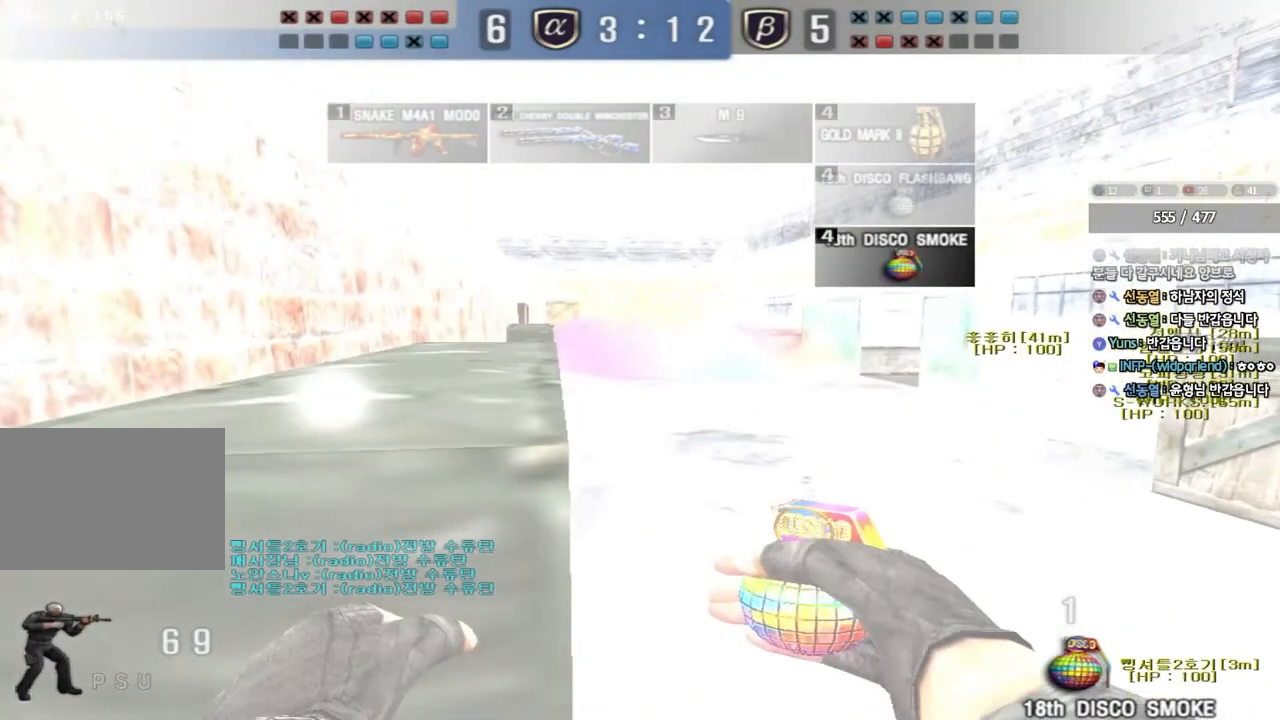
{"keys": ["d", "w"], "events": [[50, "d", "down"], [50, "w", "down"]]}
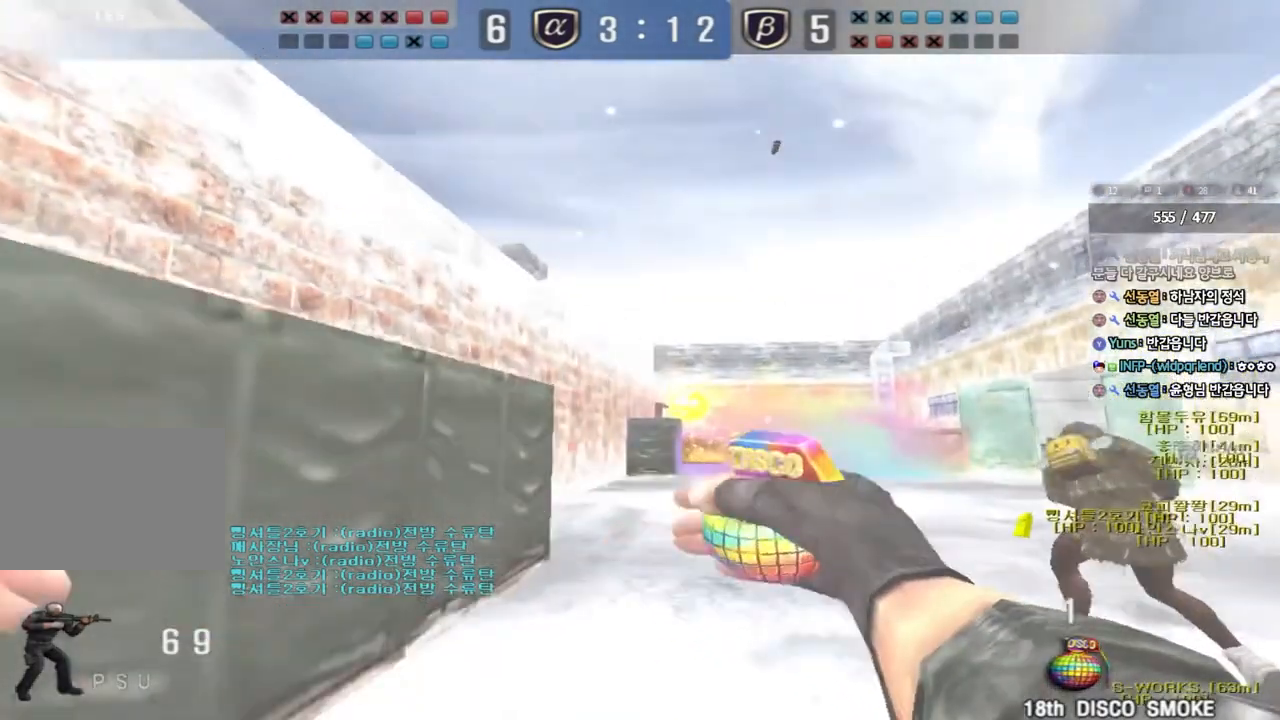
{"keys": ["a", "s"], "events": [[333, "d", "up"], [333, "space", "down"], [350, "w", "up"], [417, "a", "down"], [417, "space", "up"], [433, "s", "down"]]}
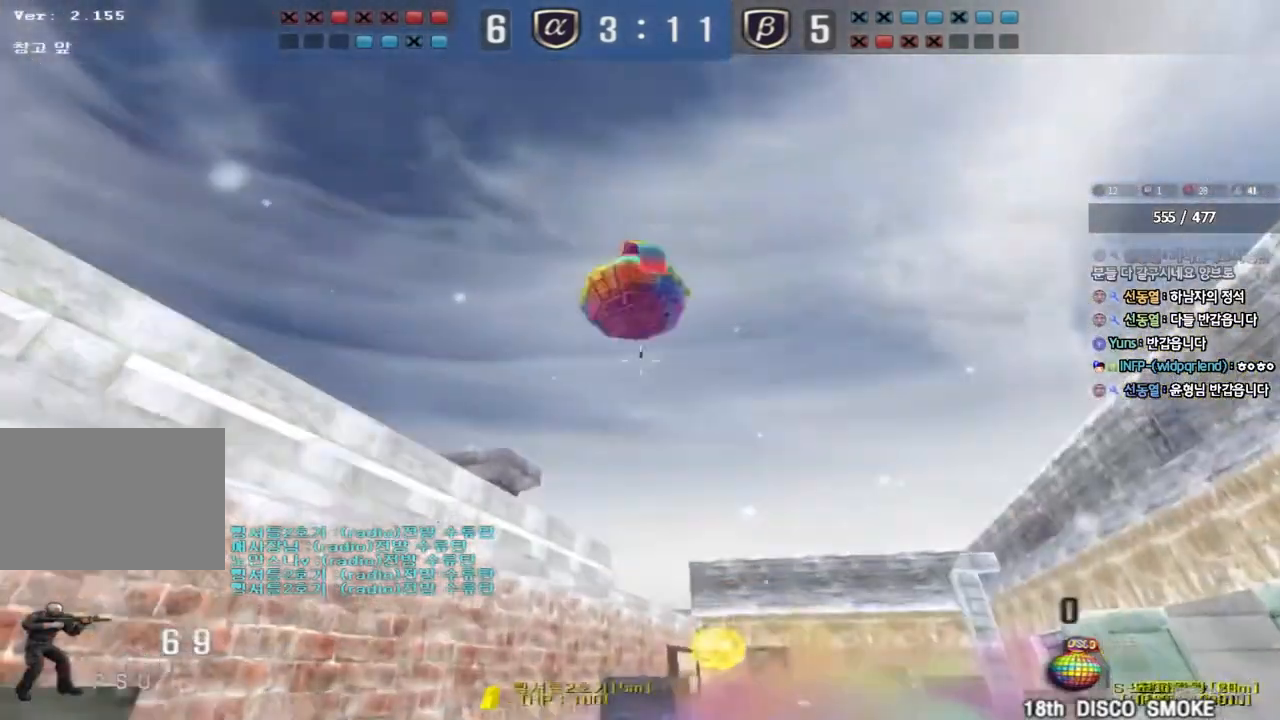
{"keys": ["d", "s"], "events": [[300, "a", "up"], [417, "d", "down"]]}